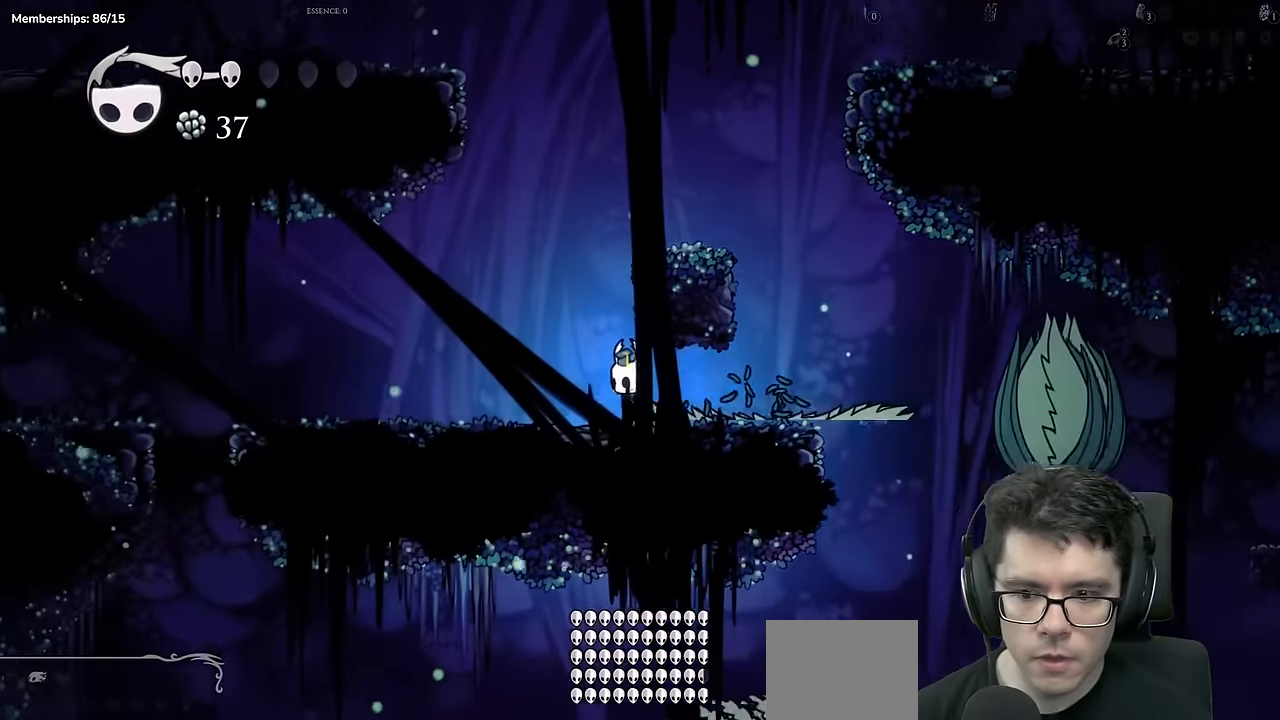
Gameplay with a controller (Xbox layout); each line is a JSON object with the inputs held at the frame after it. "events" lists button and stick changes between this image and that frame as [ms after this image, input, new state], when the widget could be followed in between. Not read: L3 R3.
{"buttons": ["DPAD_LEFT"], "left_stick": "center", "right_stick": "center"}
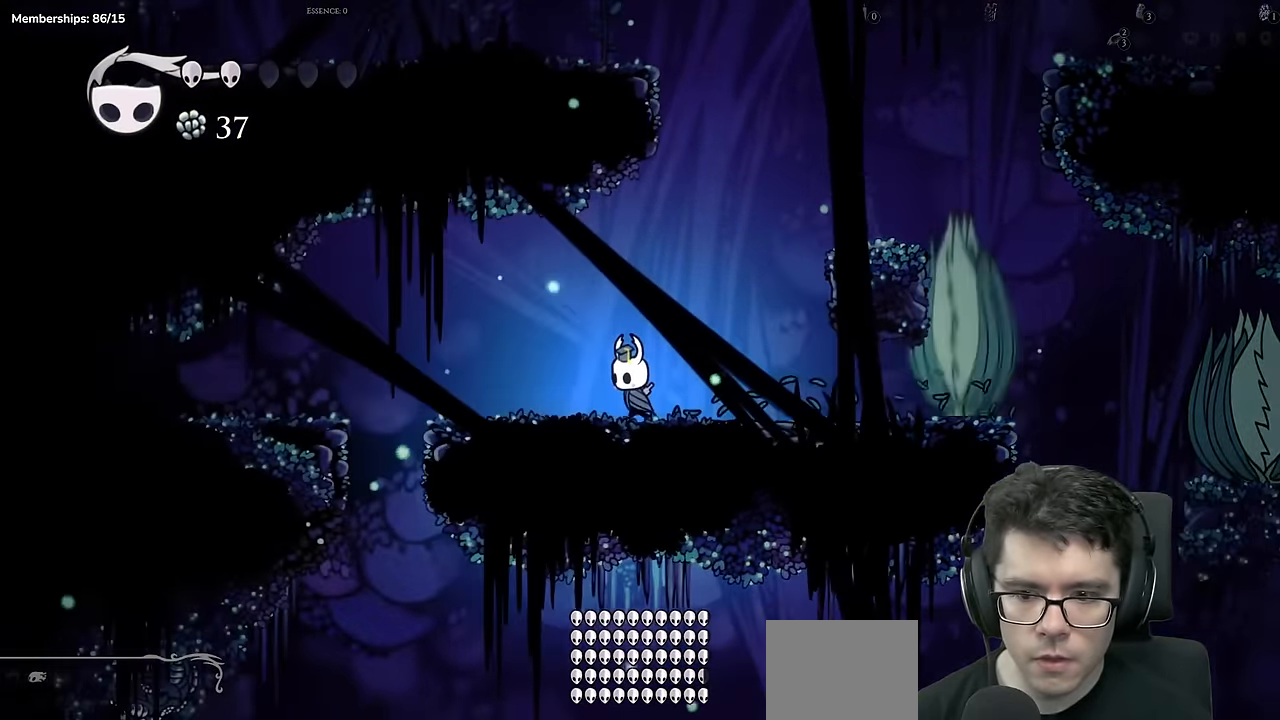
{"buttons": ["DPAD_LEFT"], "left_stick": "center", "right_stick": "center", "events": [[34, "A", "down"], [250, "A", "up"]]}
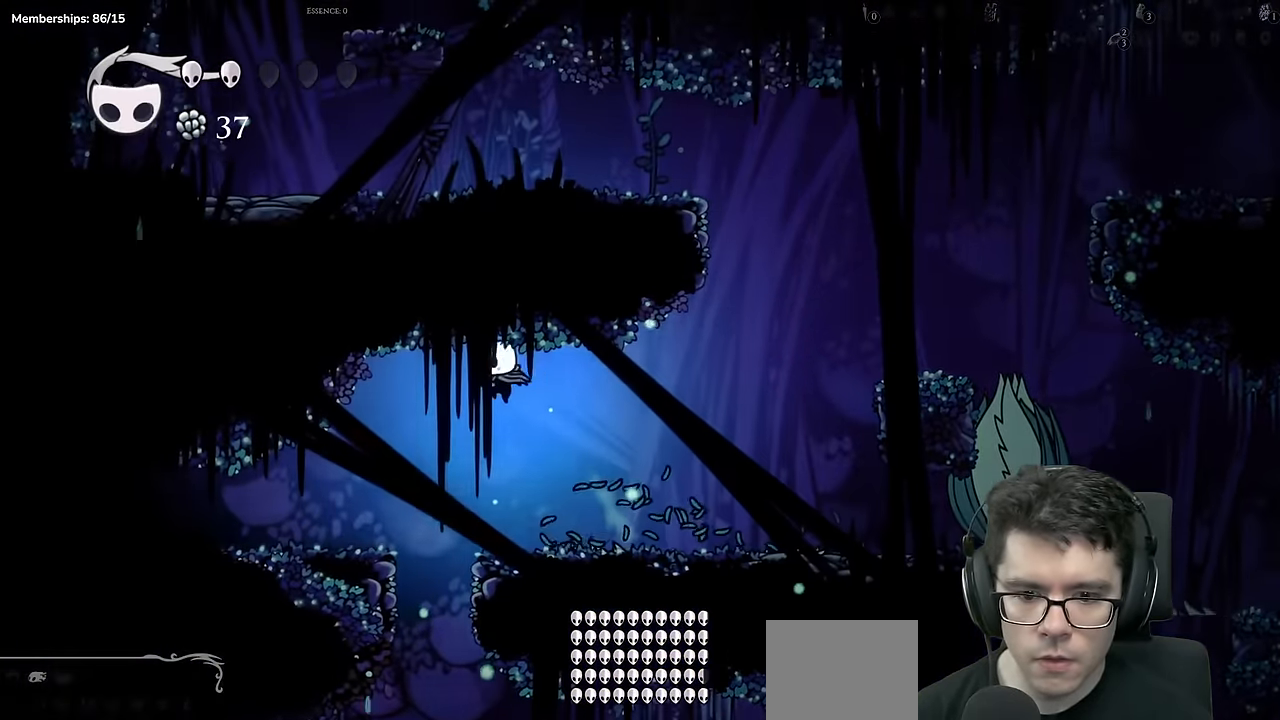
{"buttons": ["DPAD_RIGHT"], "left_stick": "center", "right_stick": "center"}
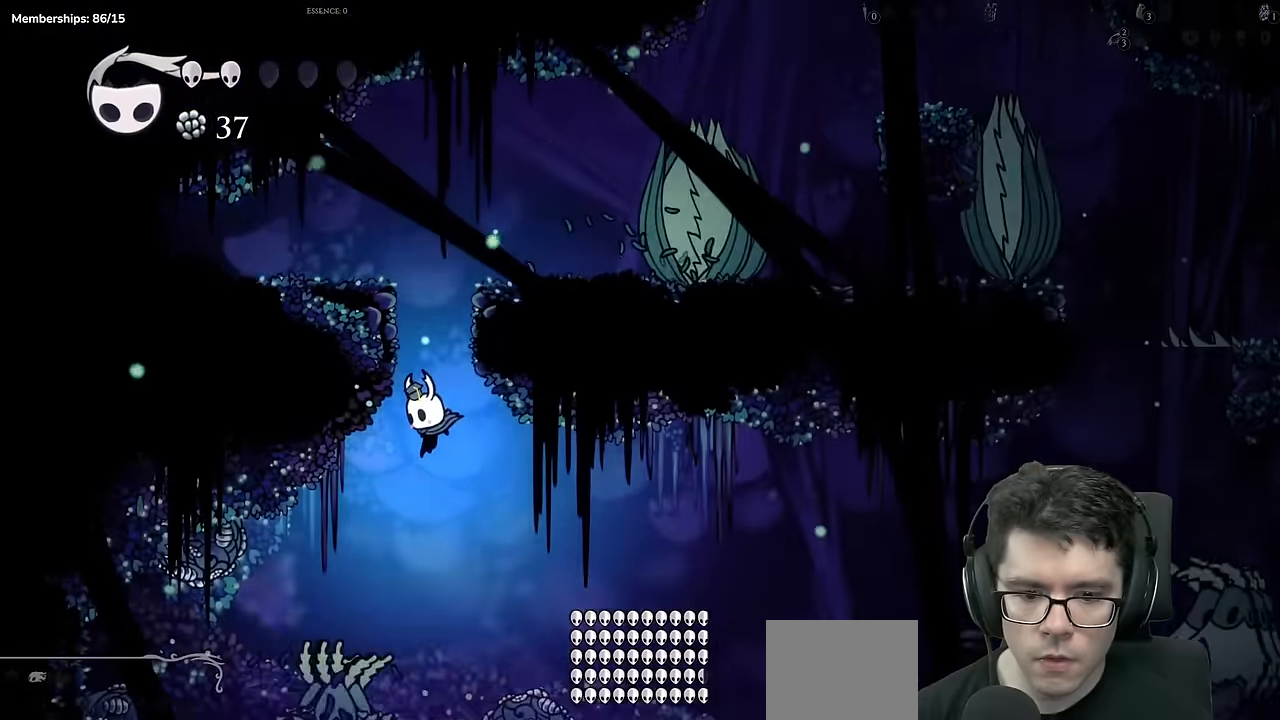
{"buttons": ["DPAD_RIGHT"], "left_stick": "center", "right_stick": "center", "events": [[50, "Y", "down"], [200, "DPAD_RIGHT", "up"], [367, "Y", "up"], [484, "DPAD_RIGHT", "down"]]}
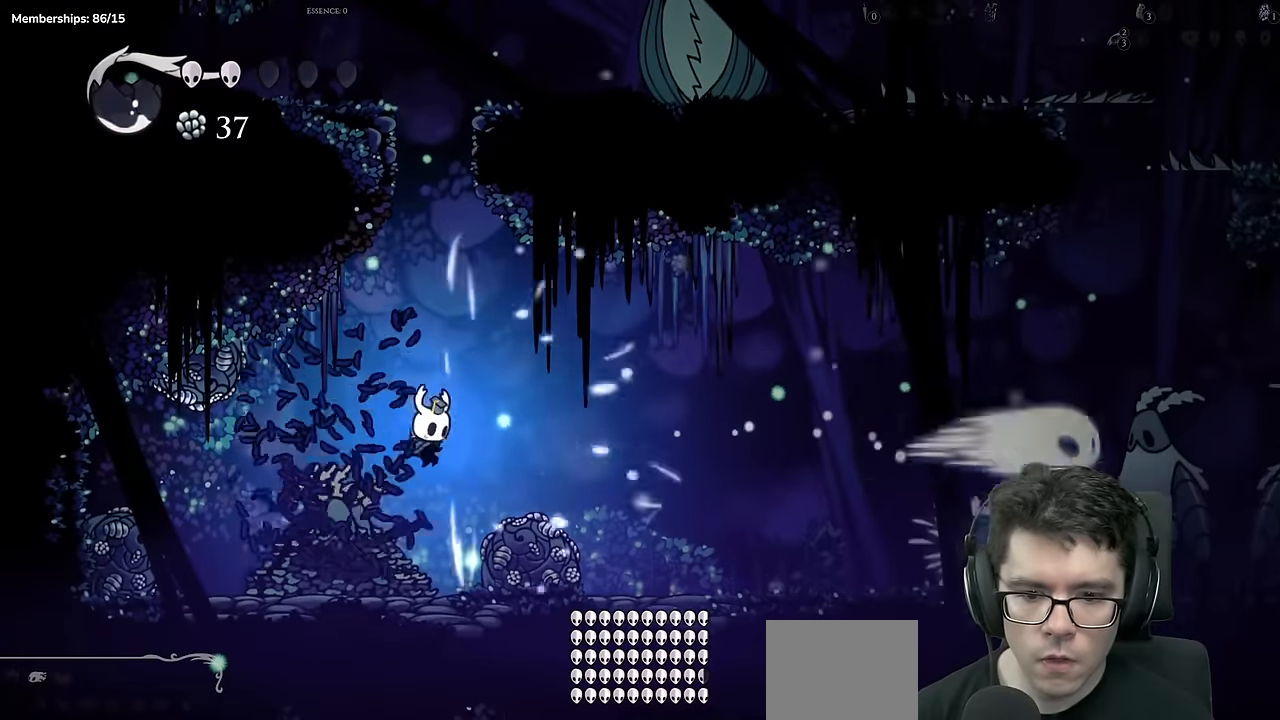
{"buttons": ["DPAD_DOWN"], "left_stick": "center", "right_stick": "center", "events": [[167, "DPAD_DOWN", "down"], [201, "X", "down"], [267, "DPAD_RIGHT", "up"], [451, "X", "up"]]}
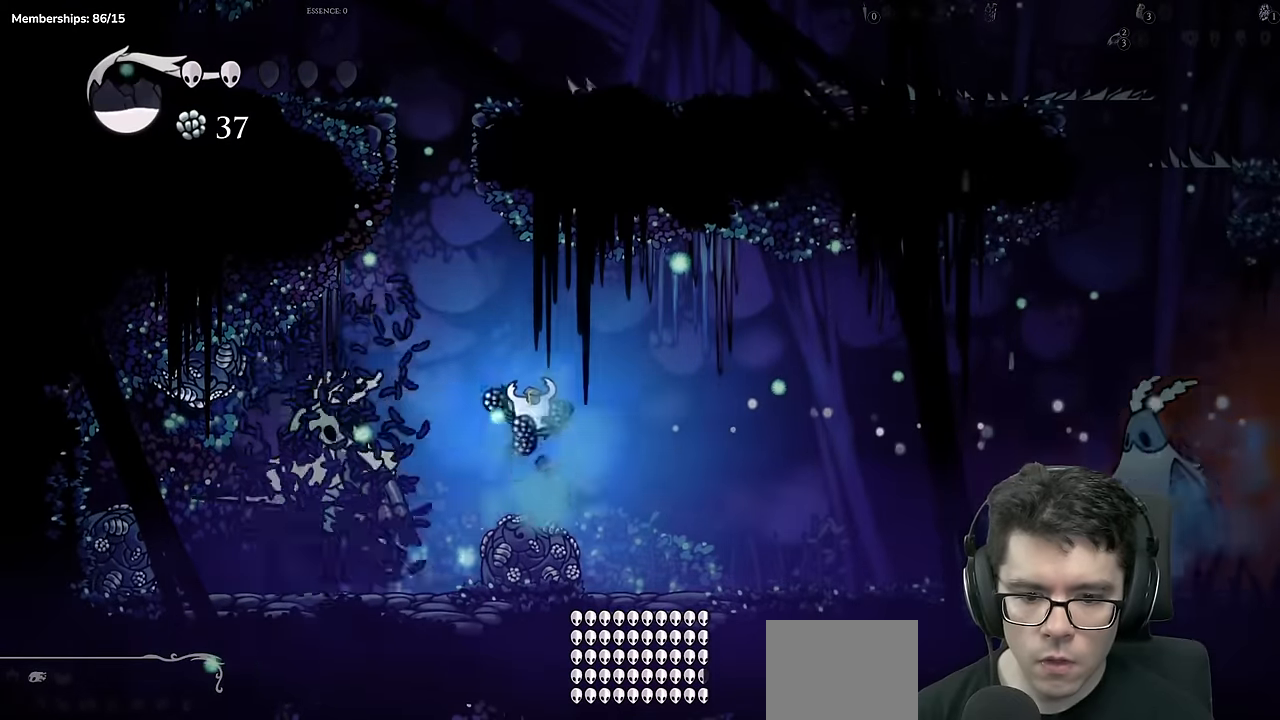
{"buttons": ["DPAD_DOWN", "DPAD_LEFT"], "left_stick": "center", "right_stick": "center", "events": [[150, "X", "down"], [300, "DPAD_LEFT", "down"], [484, "X", "up"]]}
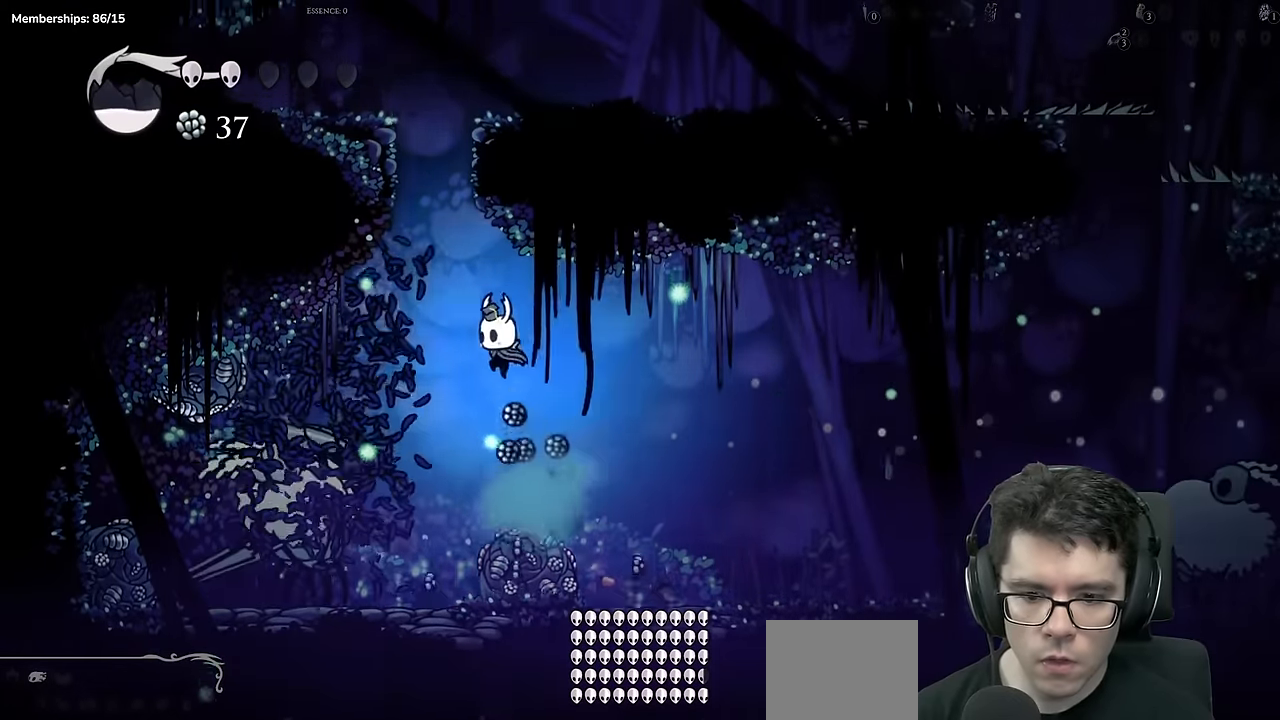
{"buttons": ["X", "DPAD_DOWN"], "left_stick": "center", "right_stick": "center", "events": [[201, "X", "down"], [301, "DPAD_LEFT", "up"]]}
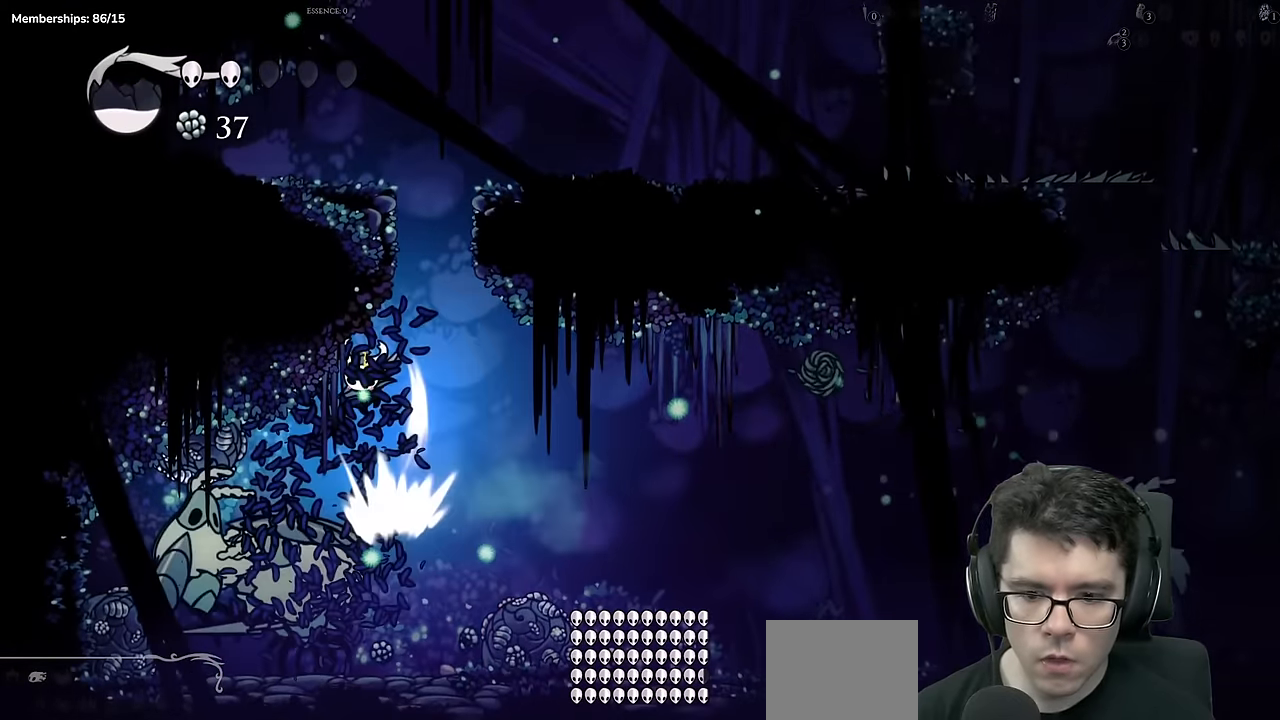
{"buttons": ["X", "DPAD_DOWN"], "left_stick": "center", "right_stick": "center", "events": [[33, "X", "up"], [300, "X", "down"]]}
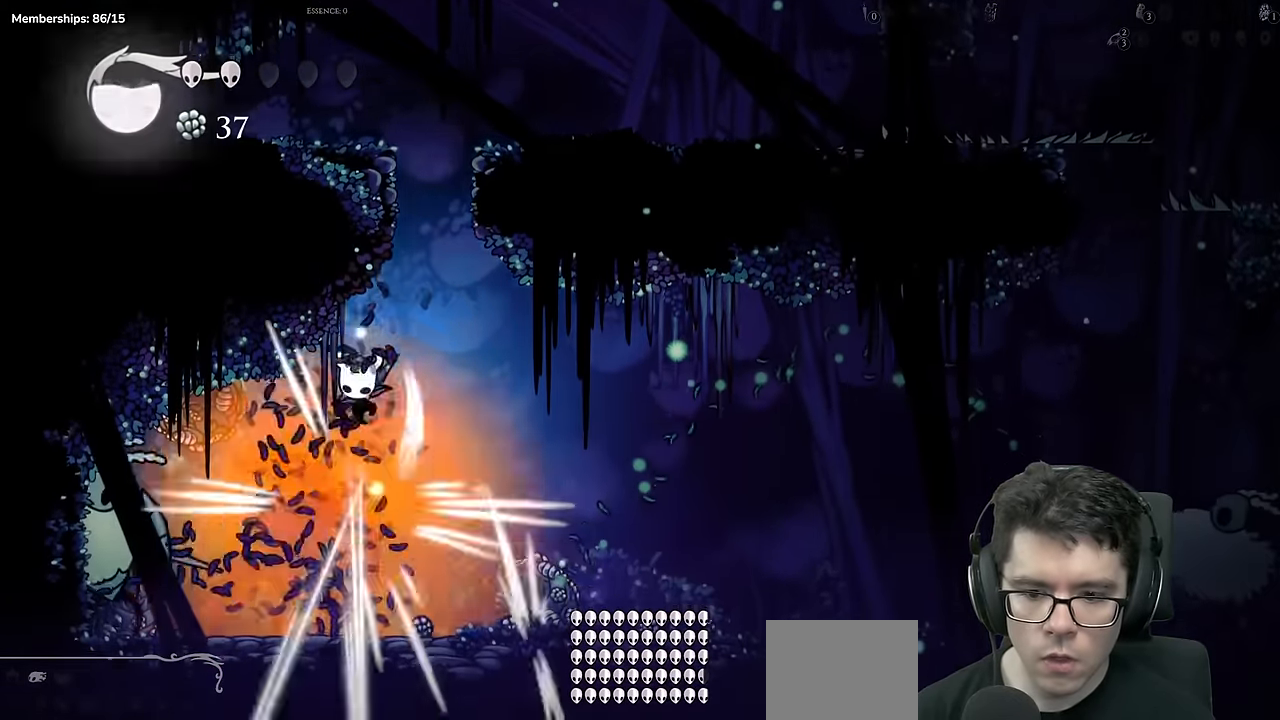
{"buttons": ["X", "DPAD_DOWN"], "left_stick": "center", "right_stick": "center", "events": [[117, "X", "up"], [301, "X", "down"]]}
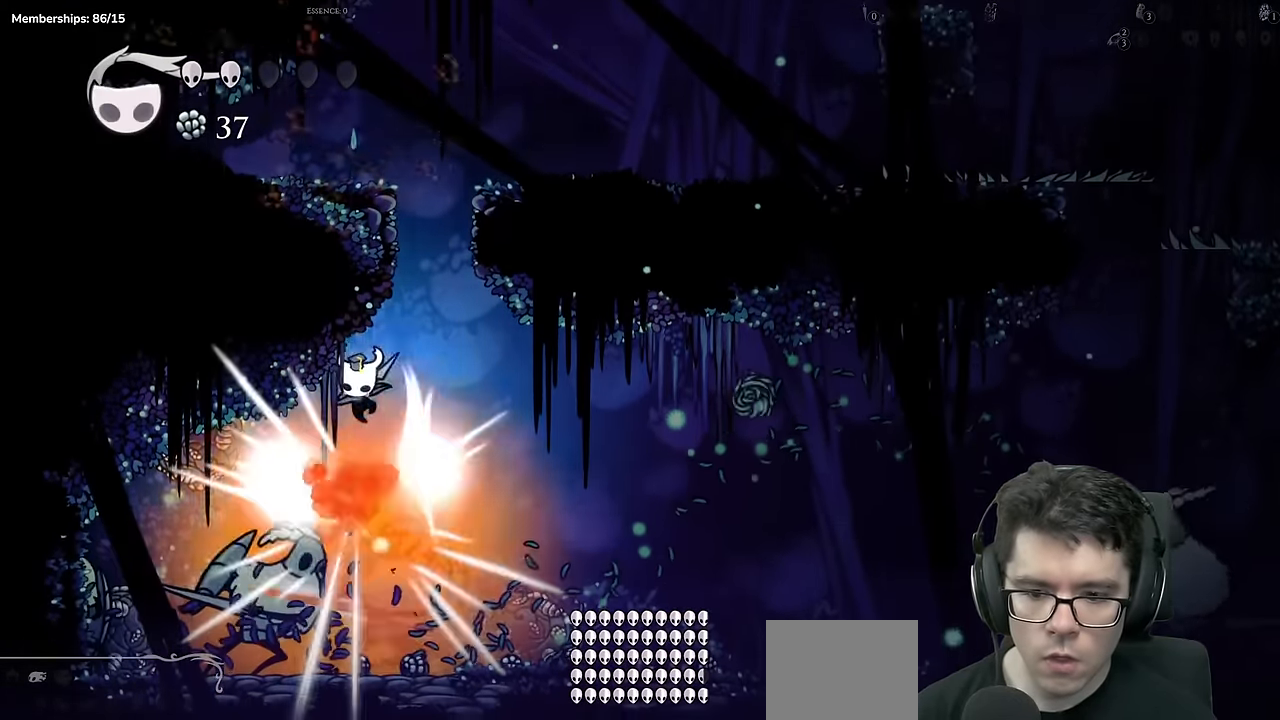
{"buttons": ["DPAD_DOWN"], "left_stick": "center", "right_stick": "center", "events": [[100, "X", "up"]]}
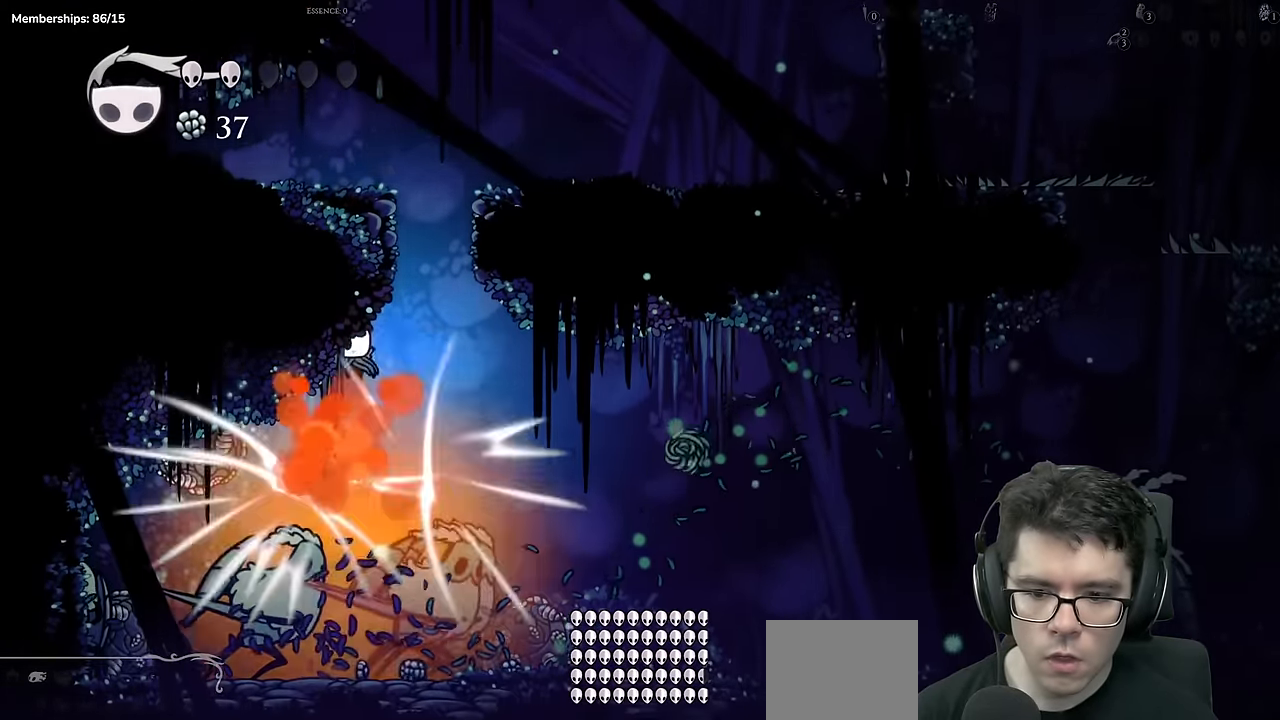
{"buttons": ["X", "DPAD_DOWN"], "left_stick": "center", "right_stick": "center", "events": [[201, "X", "down"], [234, "DPAD_RIGHT", "down"], [434, "DPAD_RIGHT", "up"]]}
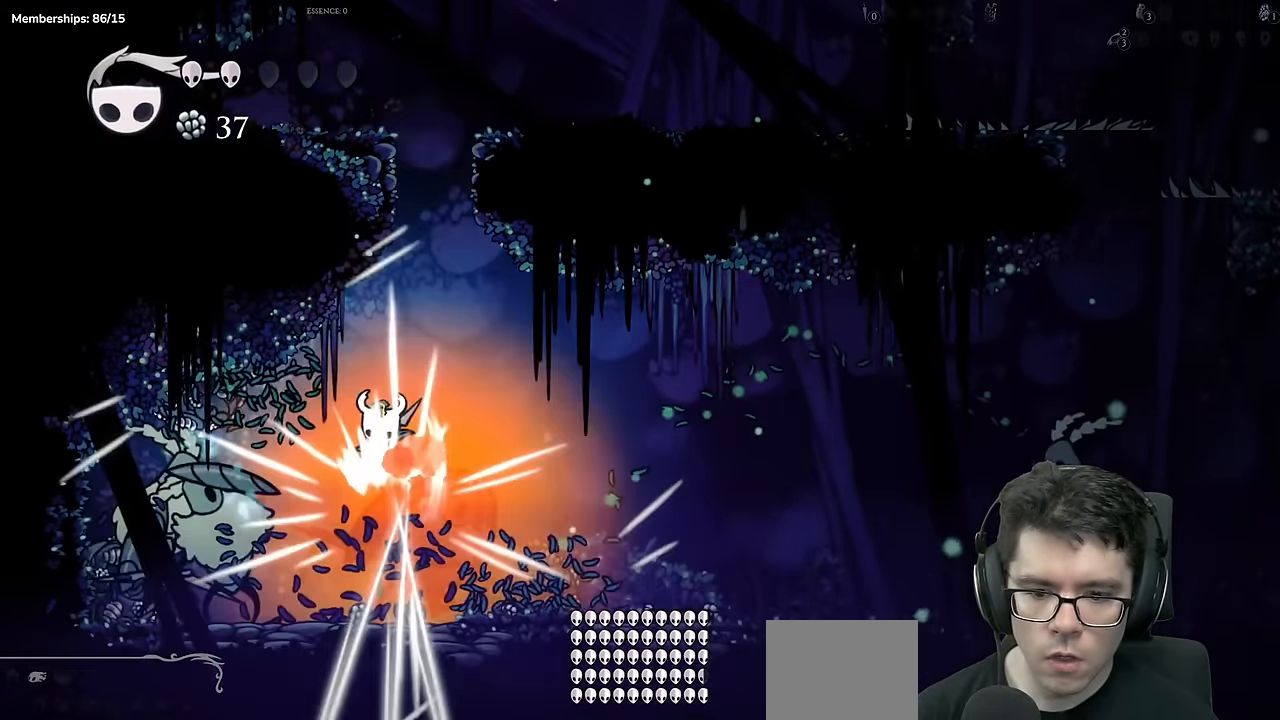
{"buttons": ["X", "DPAD_DOWN"], "left_stick": "center", "right_stick": "center", "events": [[33, "DPAD_RIGHT", "down"], [33, "X", "up"], [467, "DPAD_RIGHT", "up"], [500, "X", "down"]]}
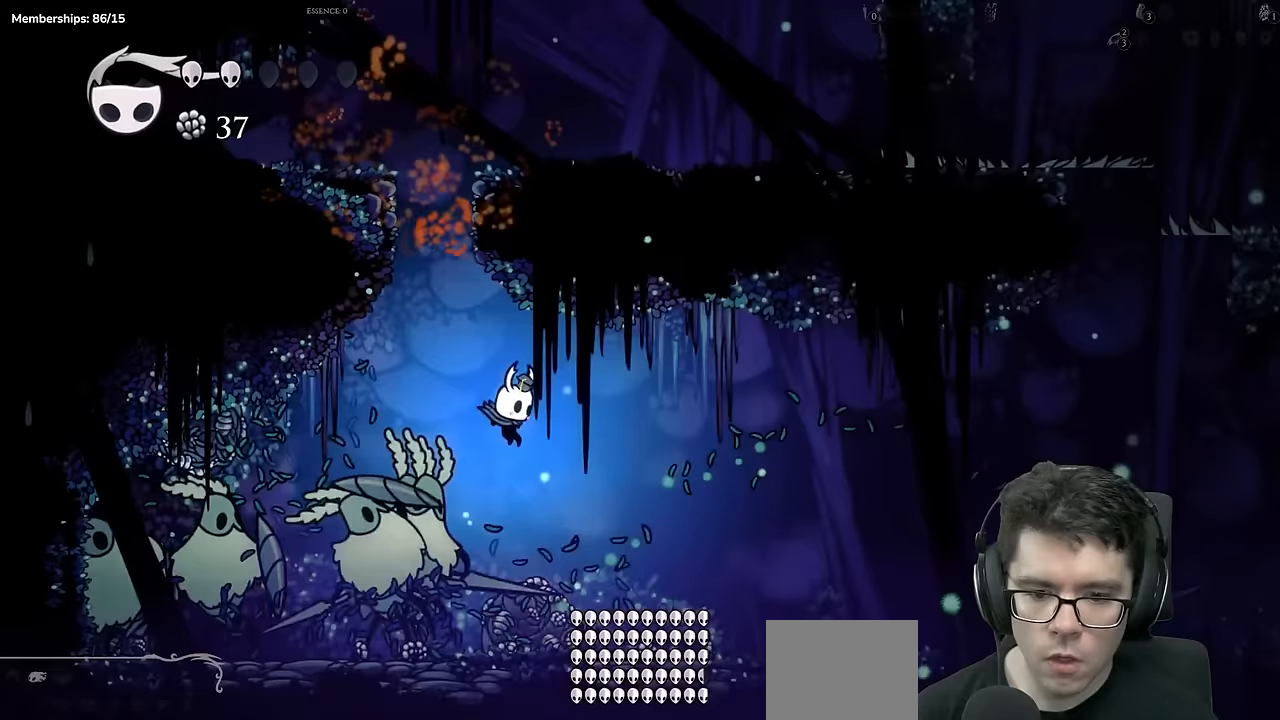
{"buttons": ["DPAD_DOWN", "DPAD_RIGHT"], "left_stick": "center", "right_stick": "center"}